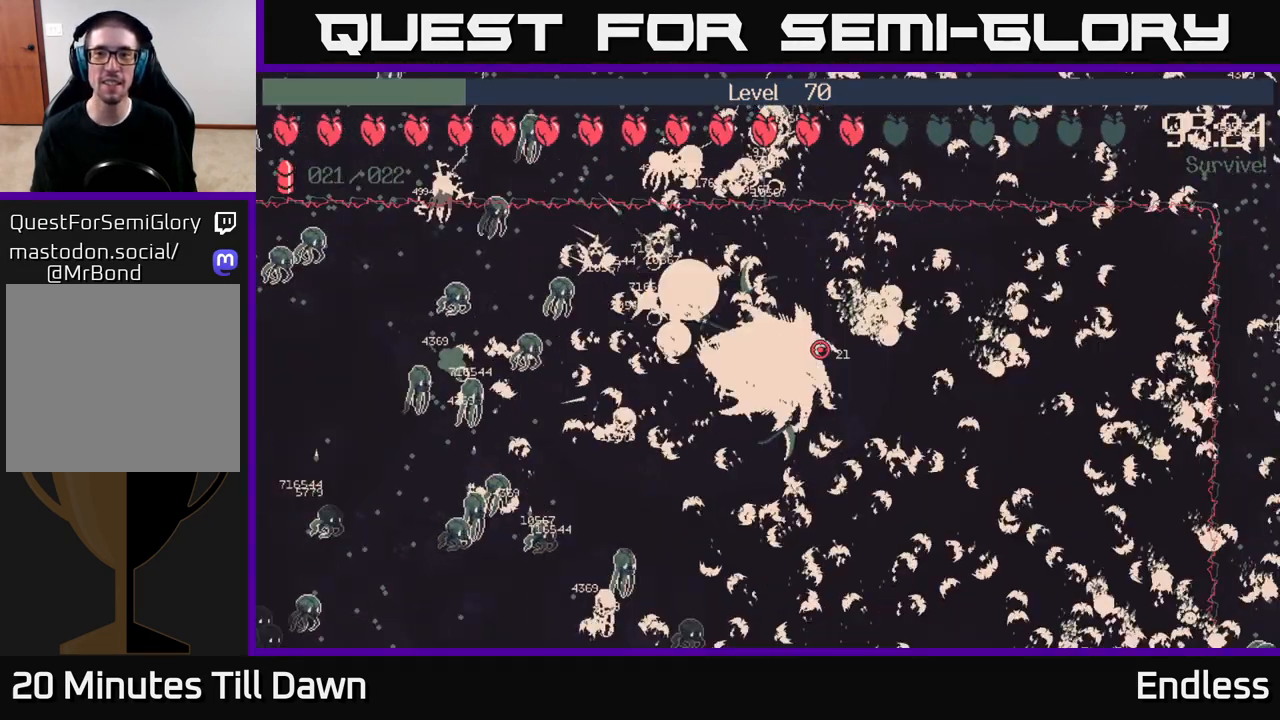
Gameplay with a controller (Xbox layout); each line is a JSON object with the inputs held at the frame after it. "events" lists button and stick changes between this image and that frame as [ms after this image, input, new state], when the widget could be followed in between.
{"buttons": [], "left_stick": "center", "right_stick": "center", "events": [[183, "left_stick", "up-right"], [300, "left_stick", "right"], [433, "left_stick", "center"]]}
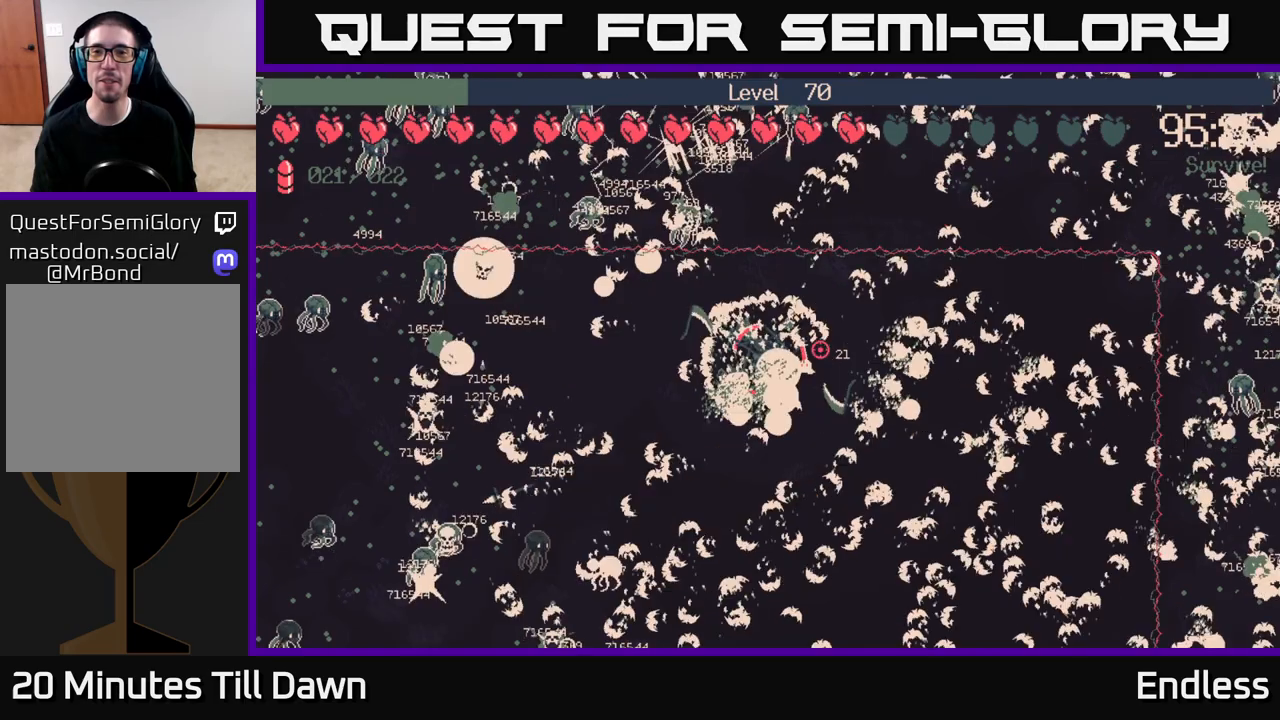
{"buttons": [], "left_stick": "left", "right_stick": "center", "events": [[483, "left_stick", "left"]]}
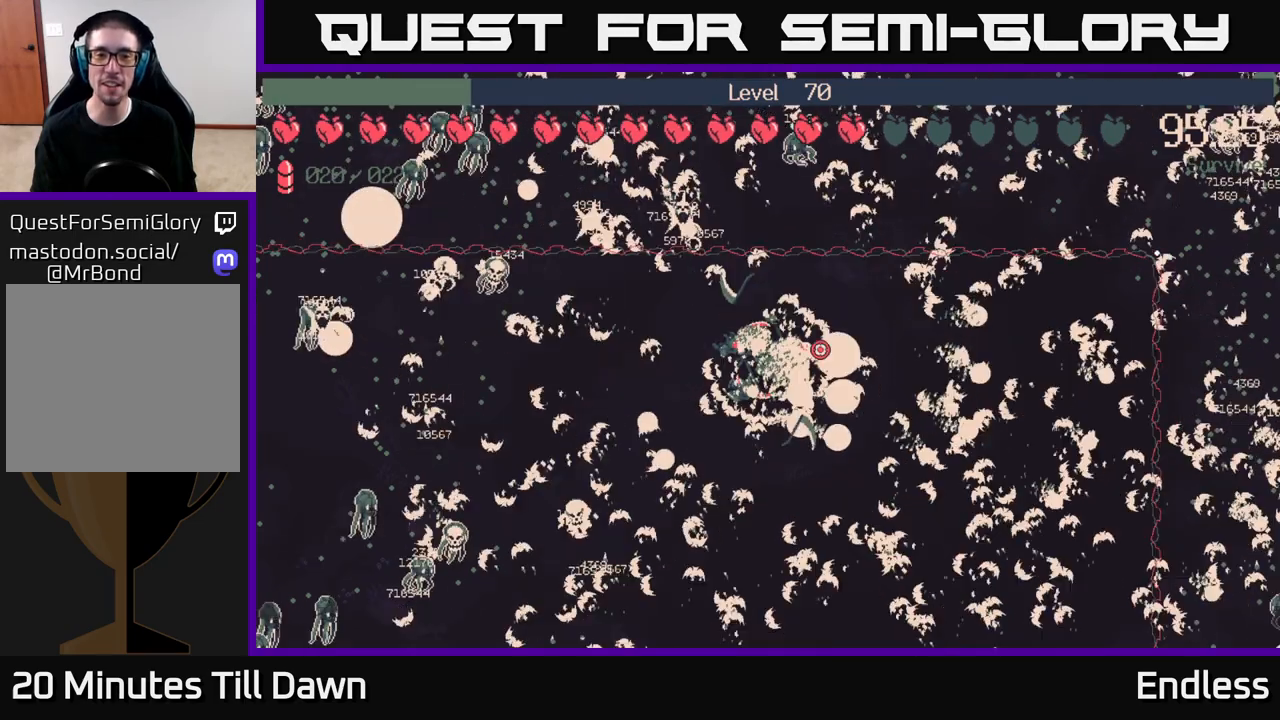
{"buttons": [], "left_stick": "left", "right_stick": "center", "events": []}
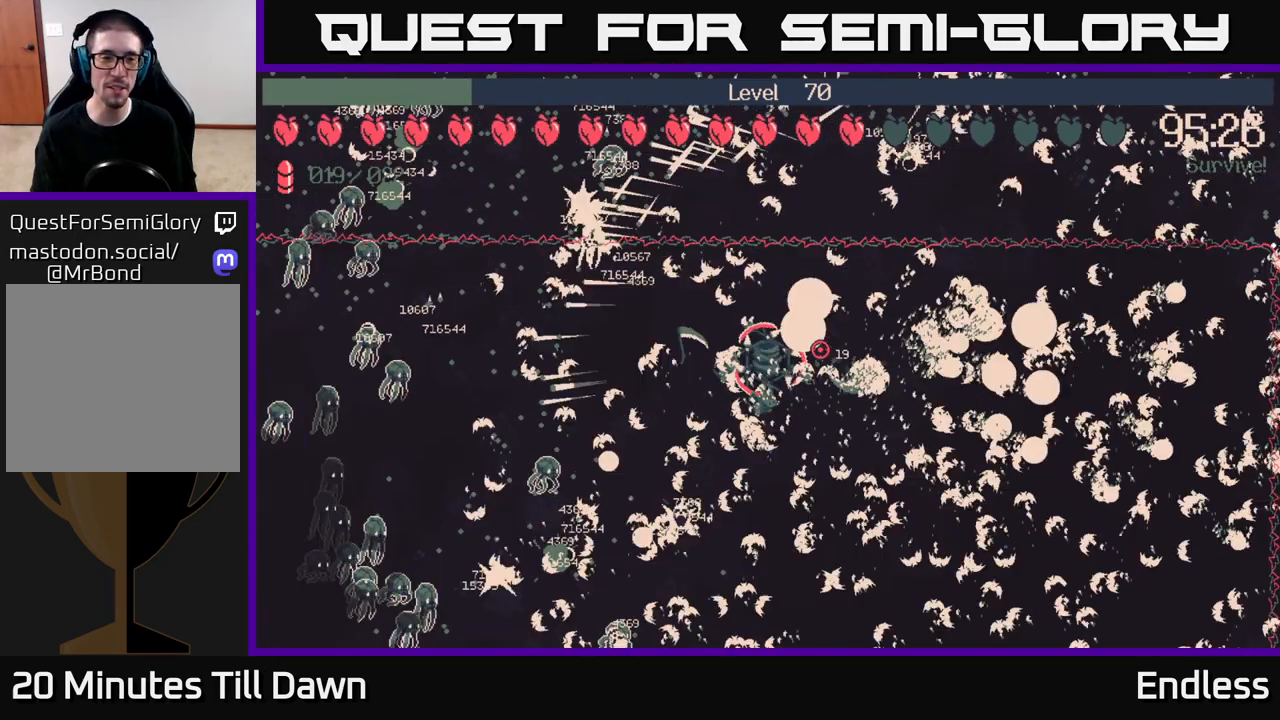
{"buttons": [], "left_stick": "center", "right_stick": "center", "events": [[167, "left_stick", "center"]]}
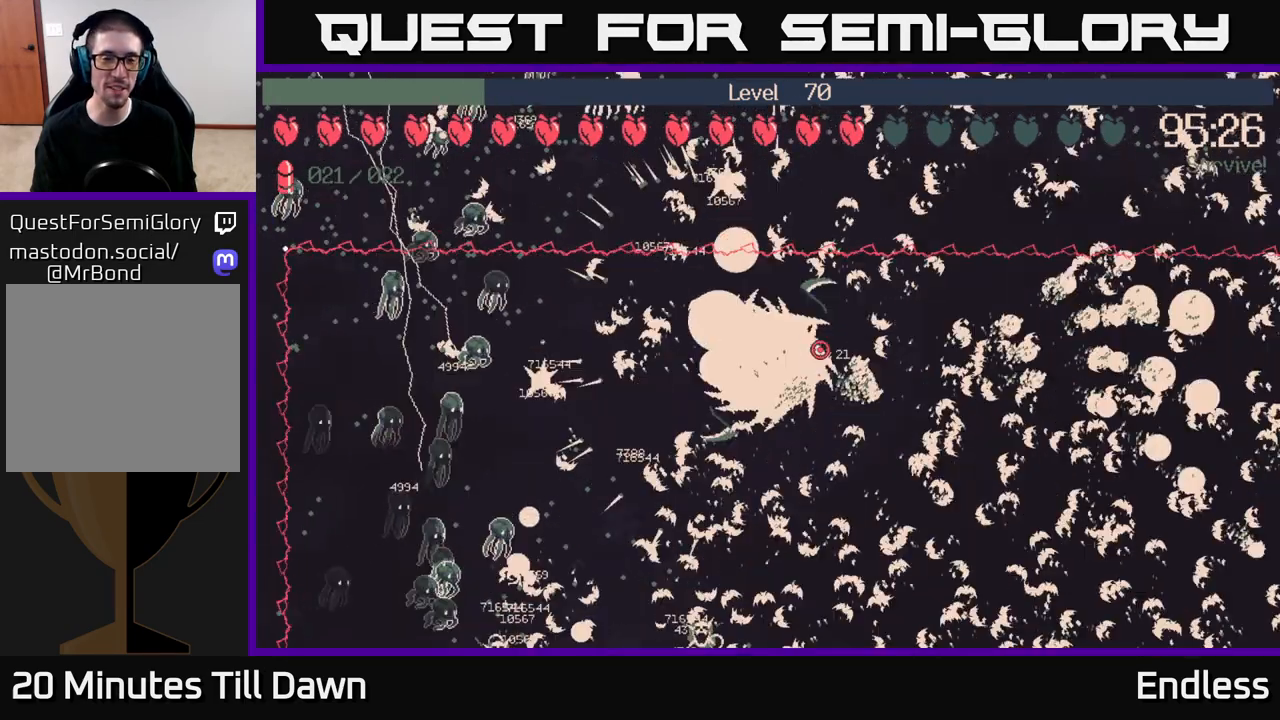
{"buttons": [], "left_stick": "center", "right_stick": "center", "events": []}
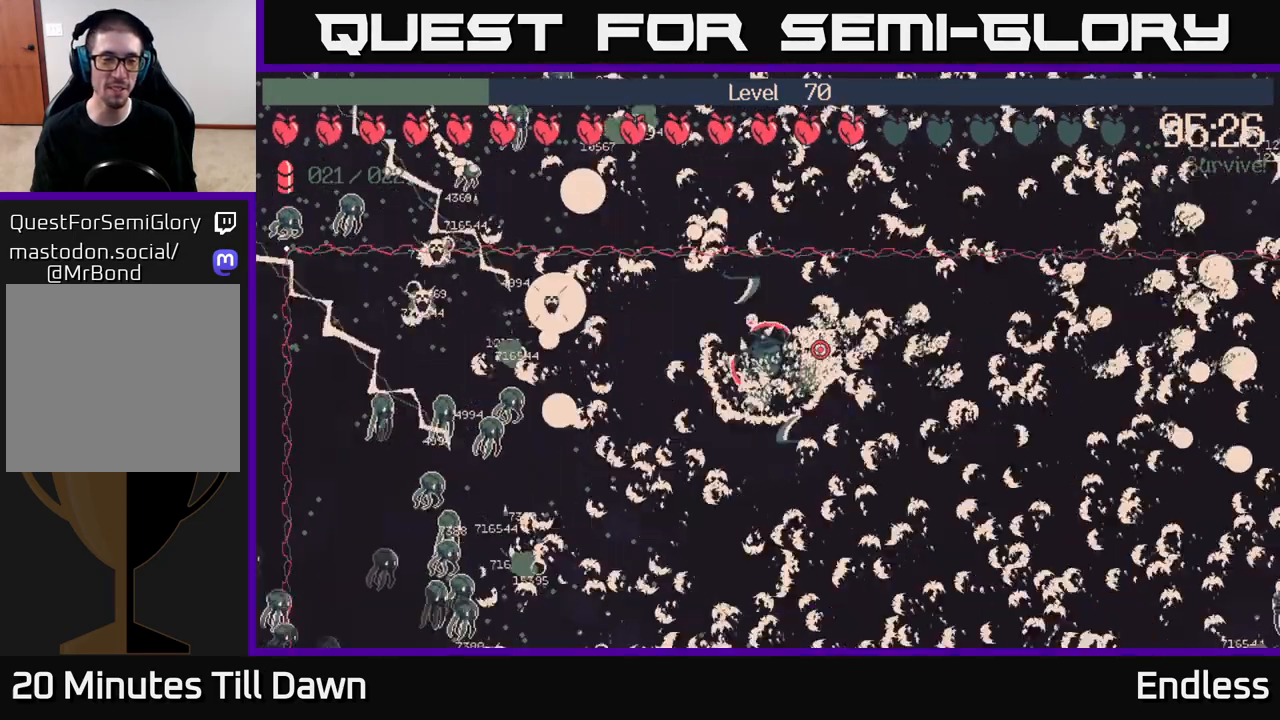
{"buttons": [], "left_stick": "left", "right_stick": "center", "events": [[317, "left_stick", "down-left"], [450, "left_stick", "left"]]}
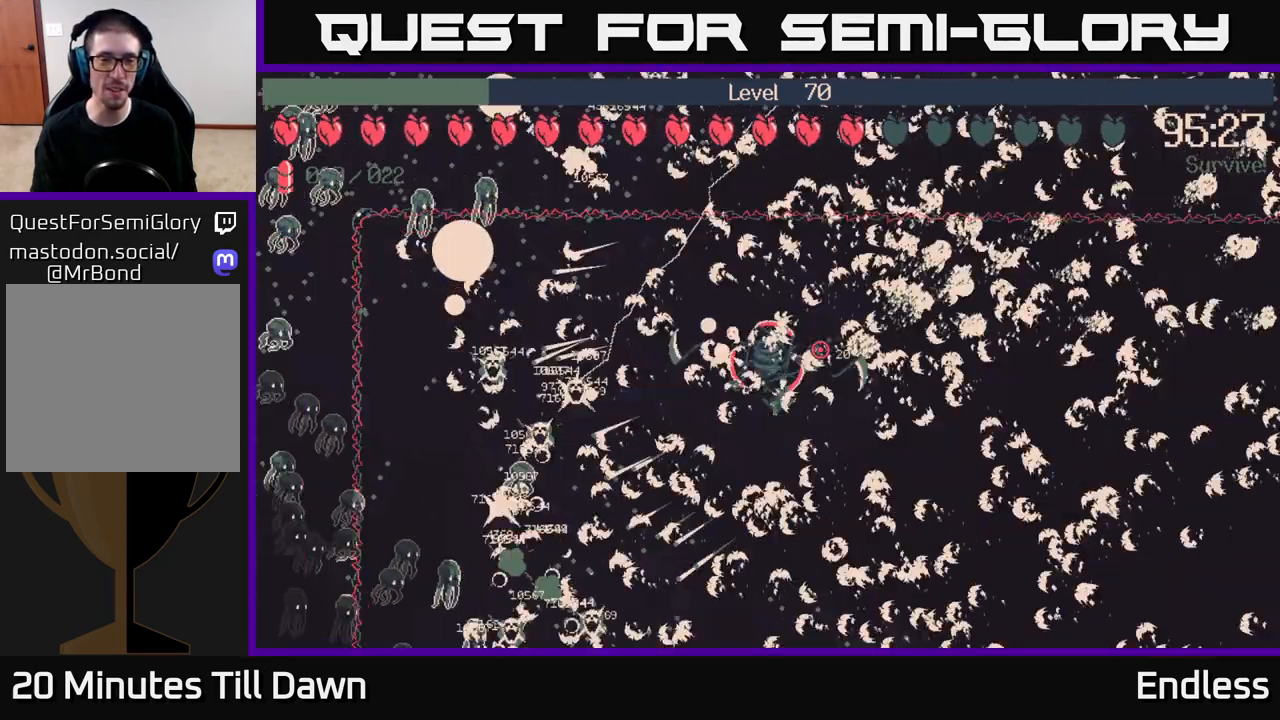
{"buttons": [], "left_stick": "left", "right_stick": "center", "events": [[100, "left_stick", "center"], [333, "left_stick", "left"]]}
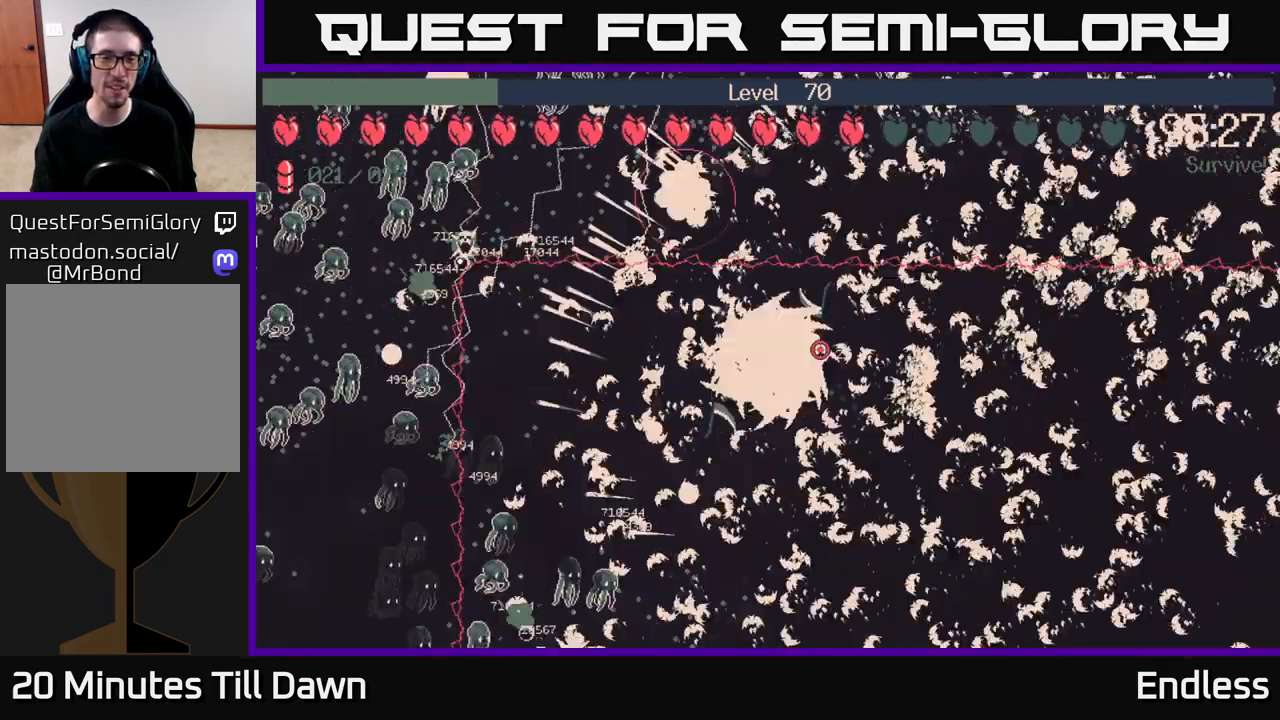
{"buttons": [], "left_stick": "center", "right_stick": "center", "events": [[483, "left_stick", "center"]]}
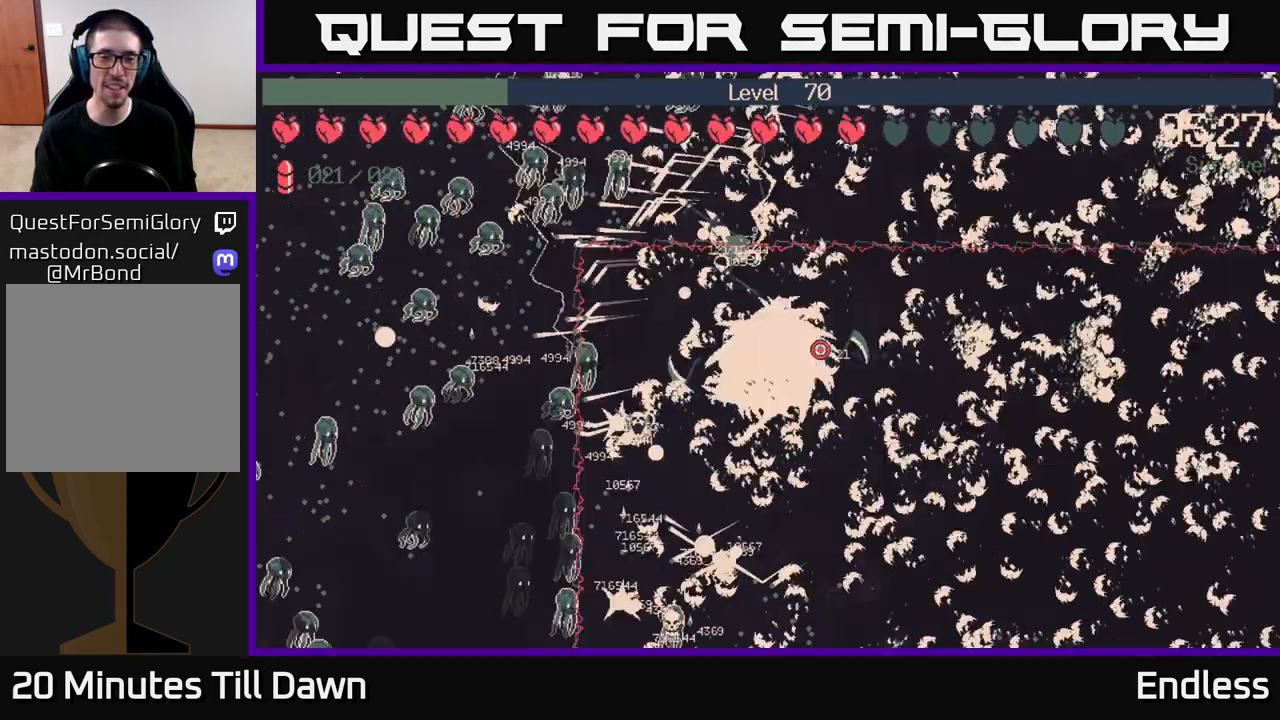
{"buttons": [], "left_stick": "center", "right_stick": "center", "events": []}
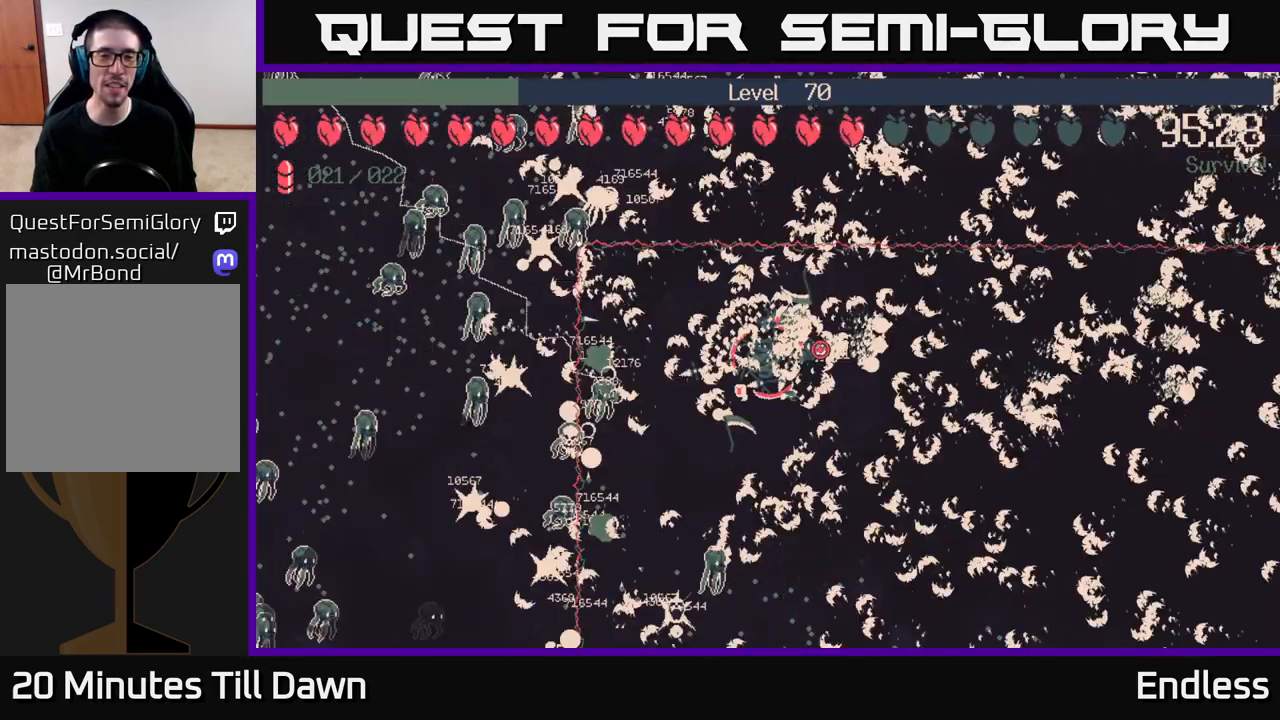
{"buttons": [], "left_stick": "left", "right_stick": "center", "events": [[433, "left_stick", "left"]]}
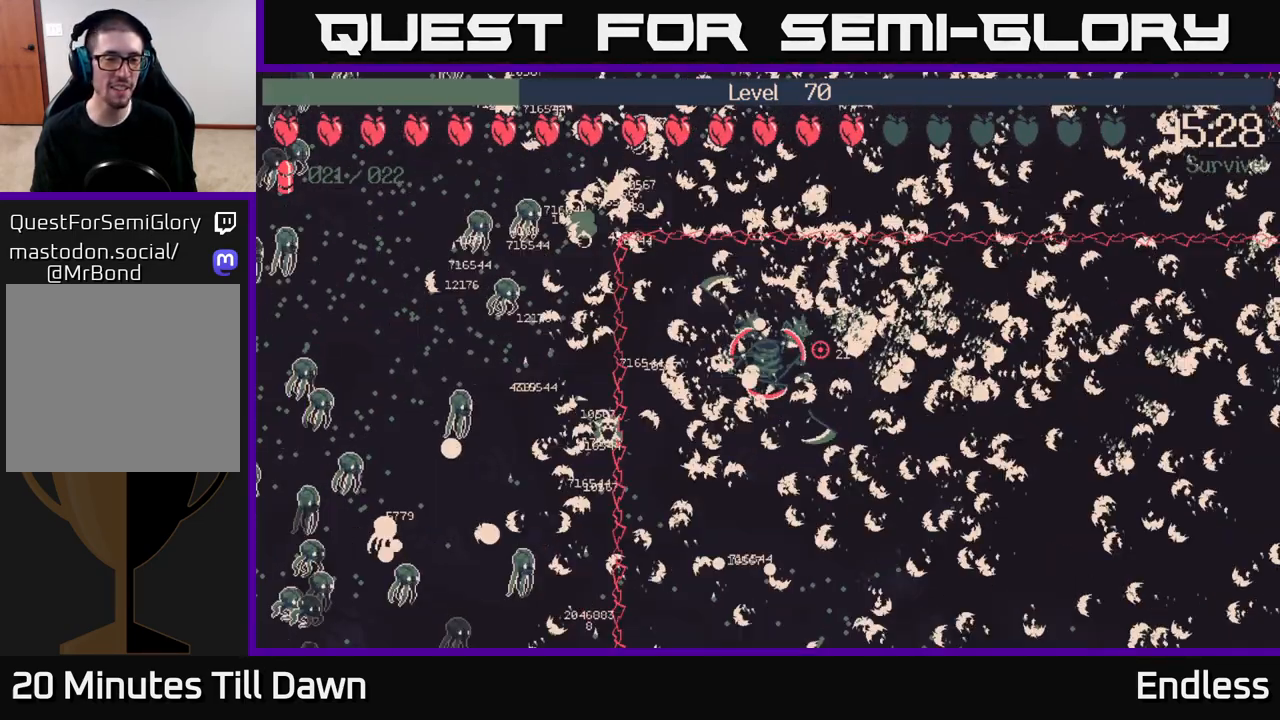
{"buttons": [], "left_stick": "down", "right_stick": "center", "events": [[83, "left_stick", "center"], [467, "left_stick", "down"]]}
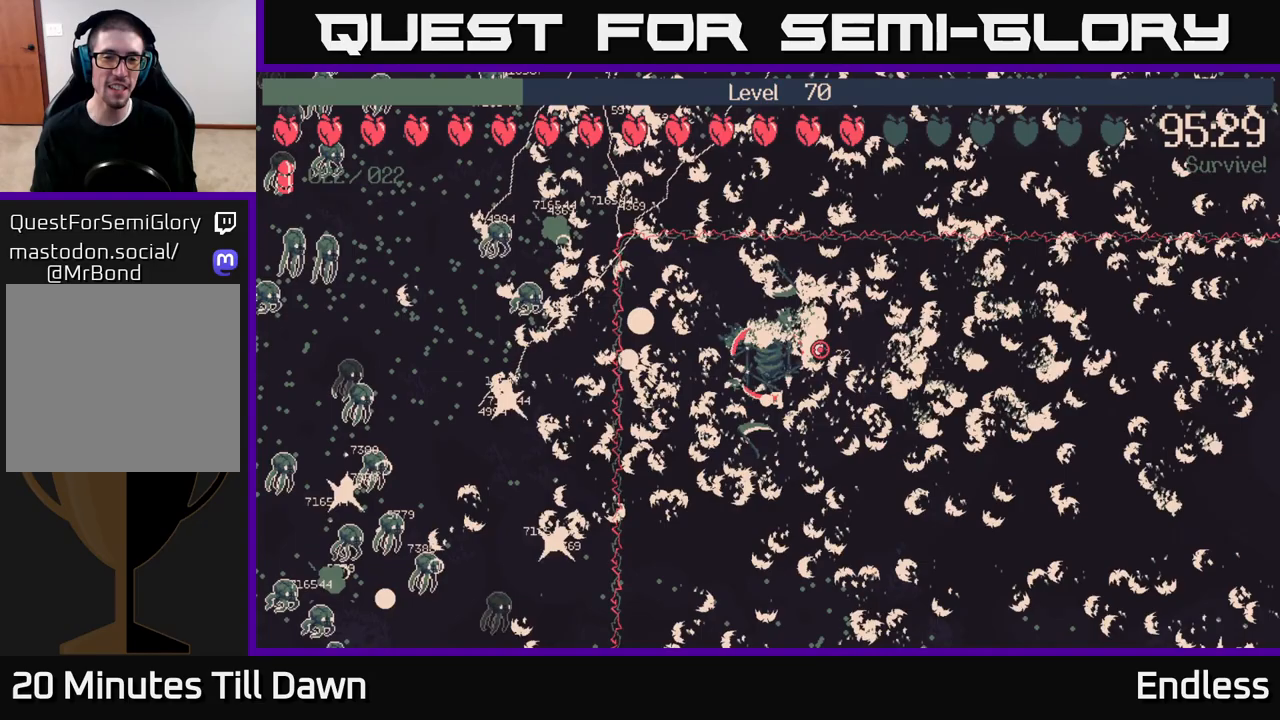
{"buttons": [], "left_stick": "down", "right_stick": "center", "events": []}
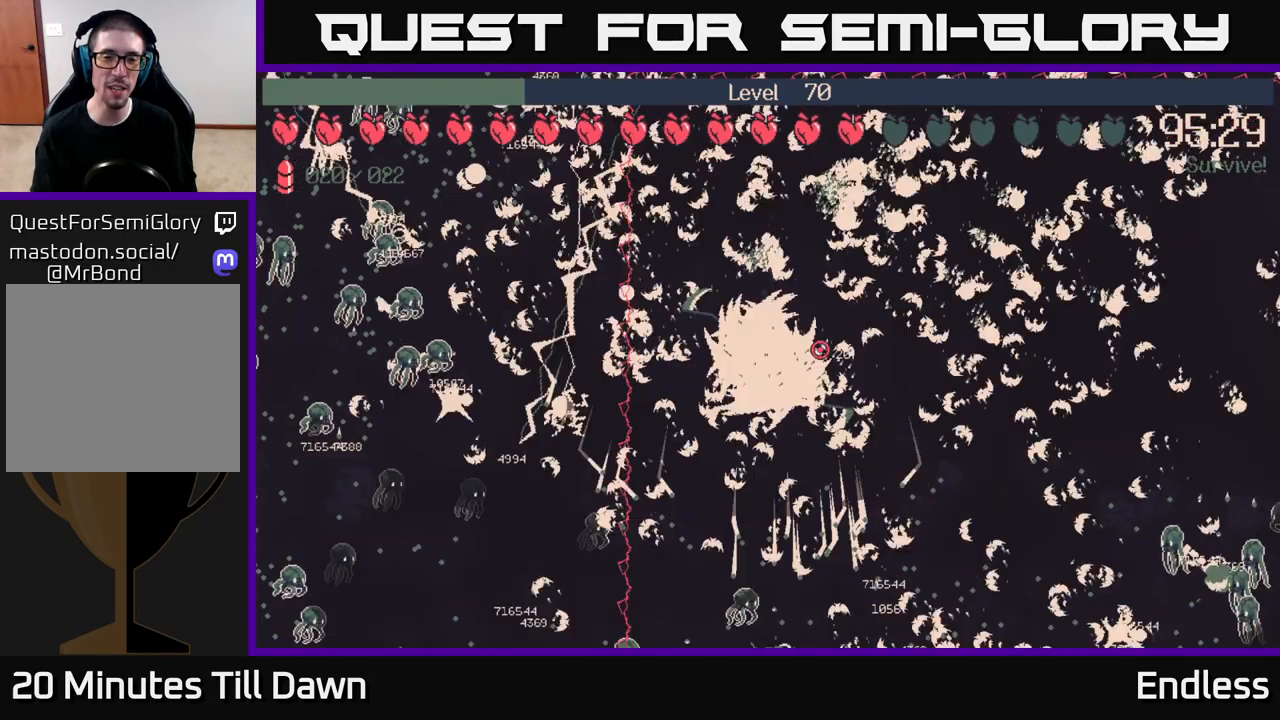
{"buttons": [], "left_stick": "center", "right_stick": "center", "events": [[100, "left_stick", "center"]]}
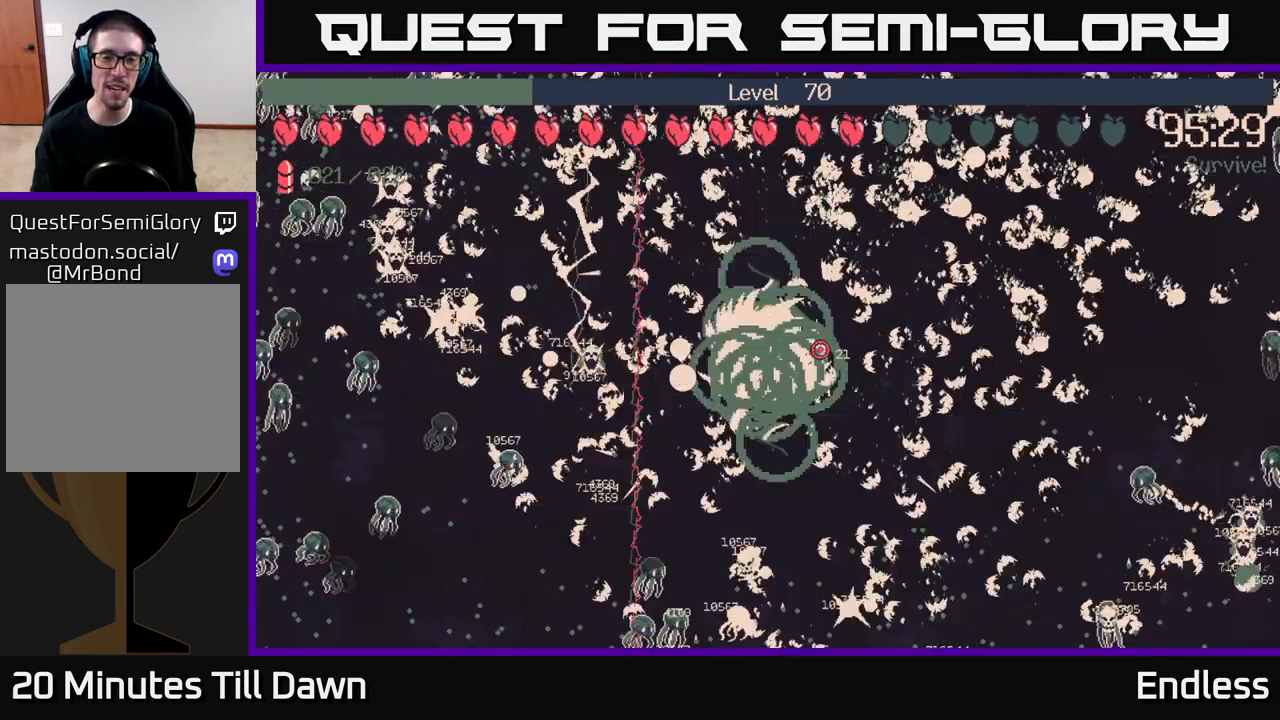
{"buttons": [], "left_stick": "down", "right_stick": "center", "events": [[233, "left_stick", "down"]]}
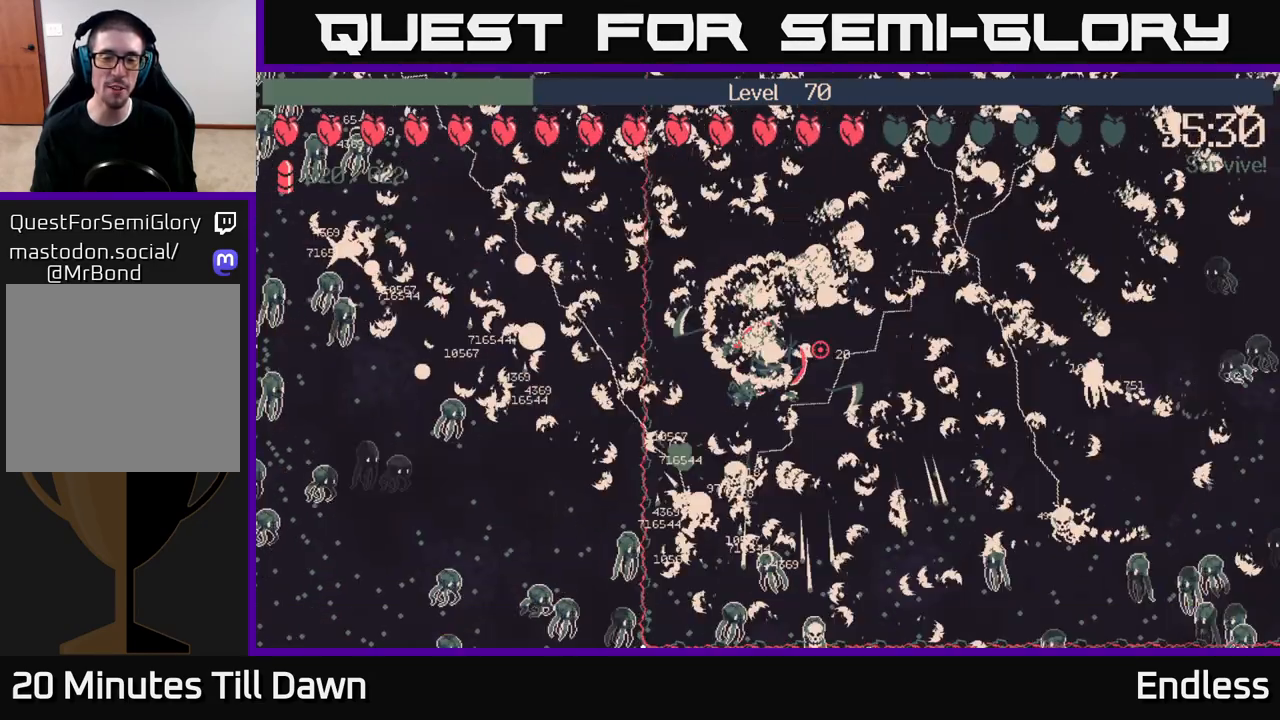
{"buttons": [], "left_stick": "center", "right_stick": "center", "events": [[83, "left_stick", "center"]]}
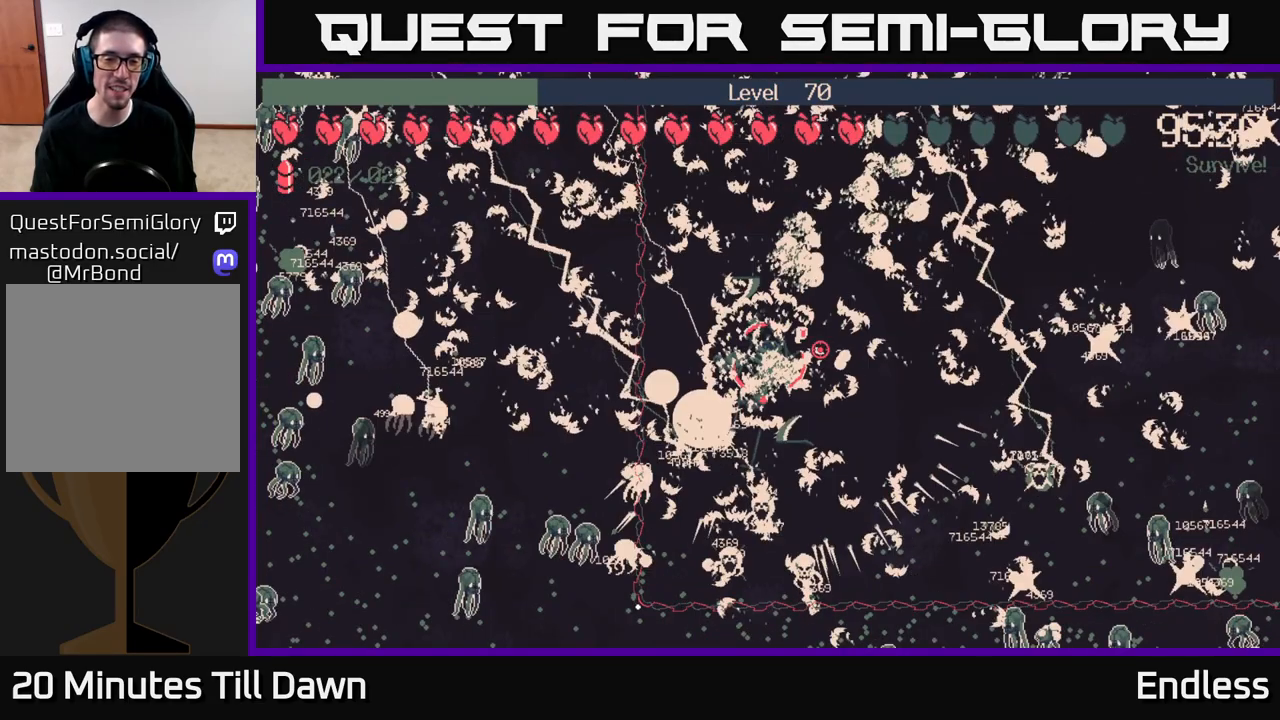
{"buttons": [], "left_stick": "center", "right_stick": "center", "events": []}
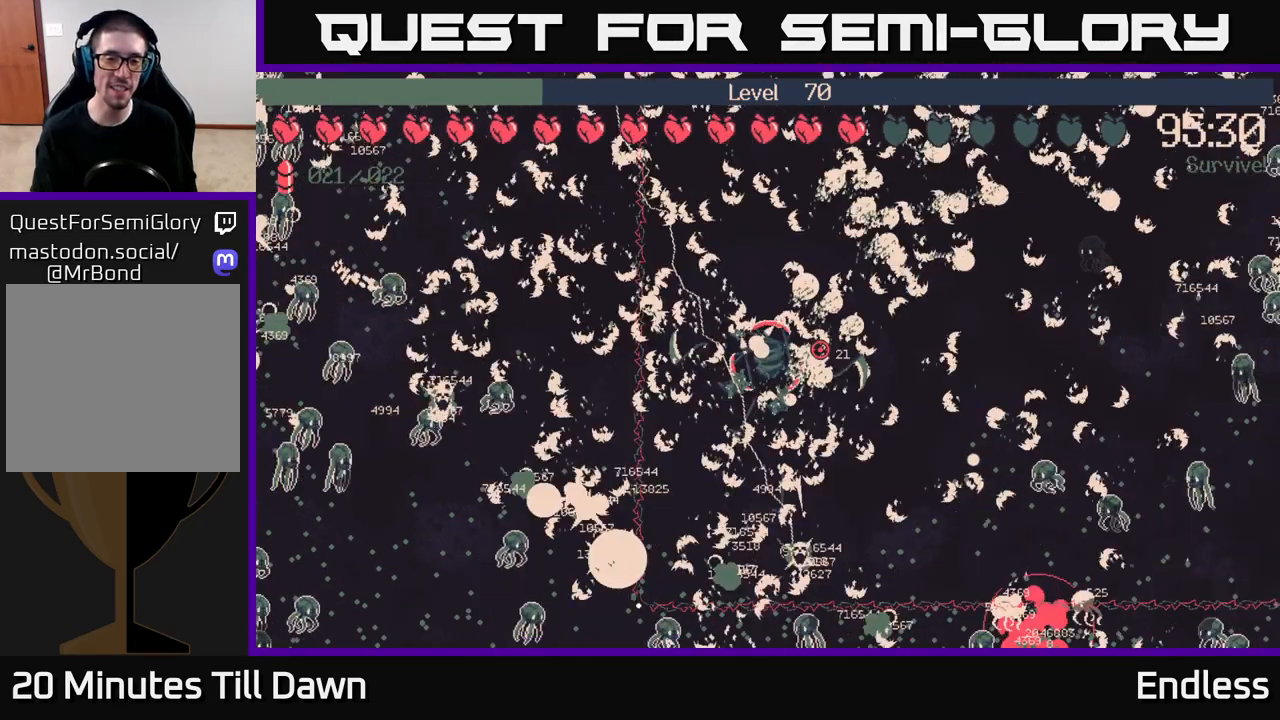
{"buttons": [], "left_stick": "center", "right_stick": "center", "events": [[117, "left_stick", "down"], [467, "left_stick", "center"]]}
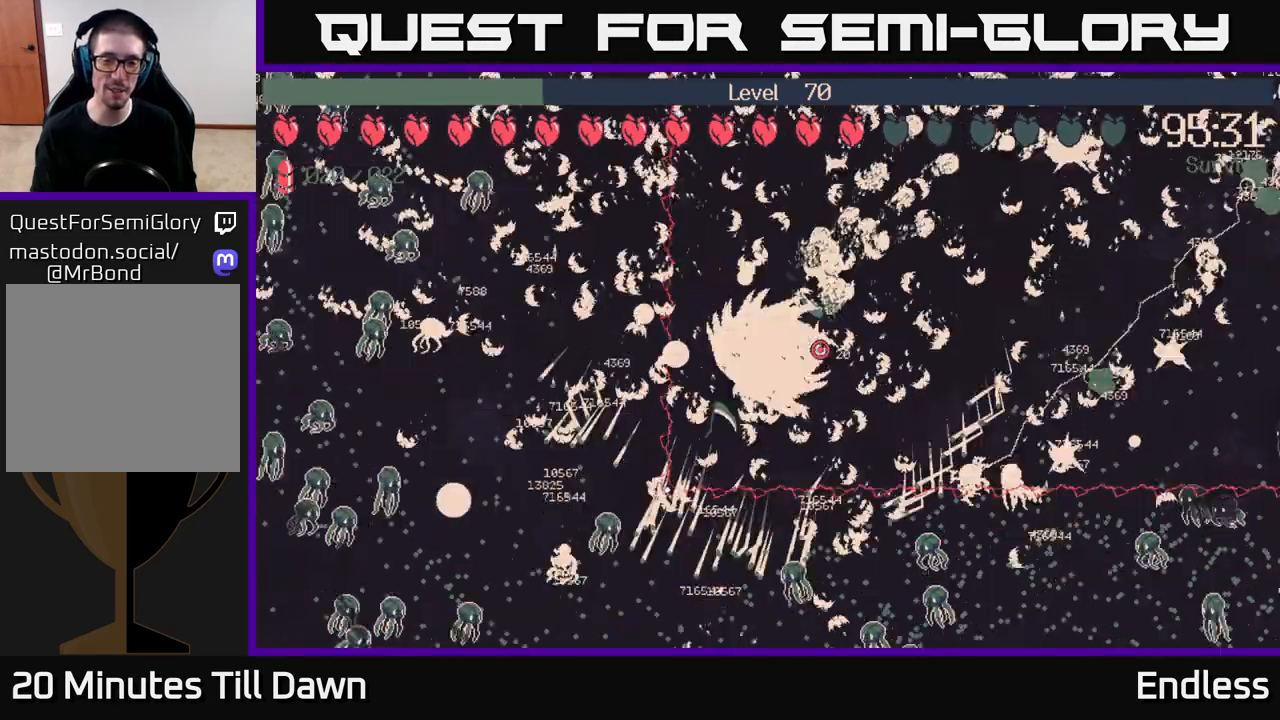
{"buttons": [], "left_stick": "right", "right_stick": "center", "events": [[267, "left_stick", "right"]]}
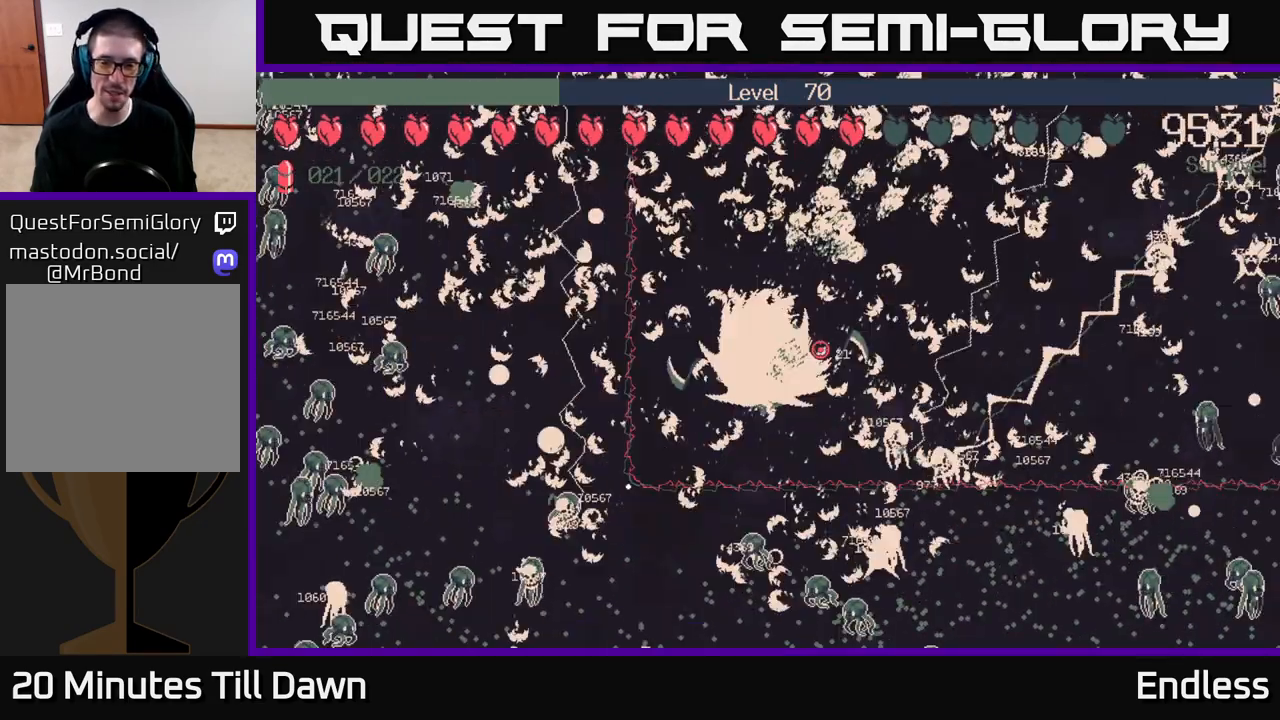
{"buttons": [], "left_stick": "right", "right_stick": "center", "events": []}
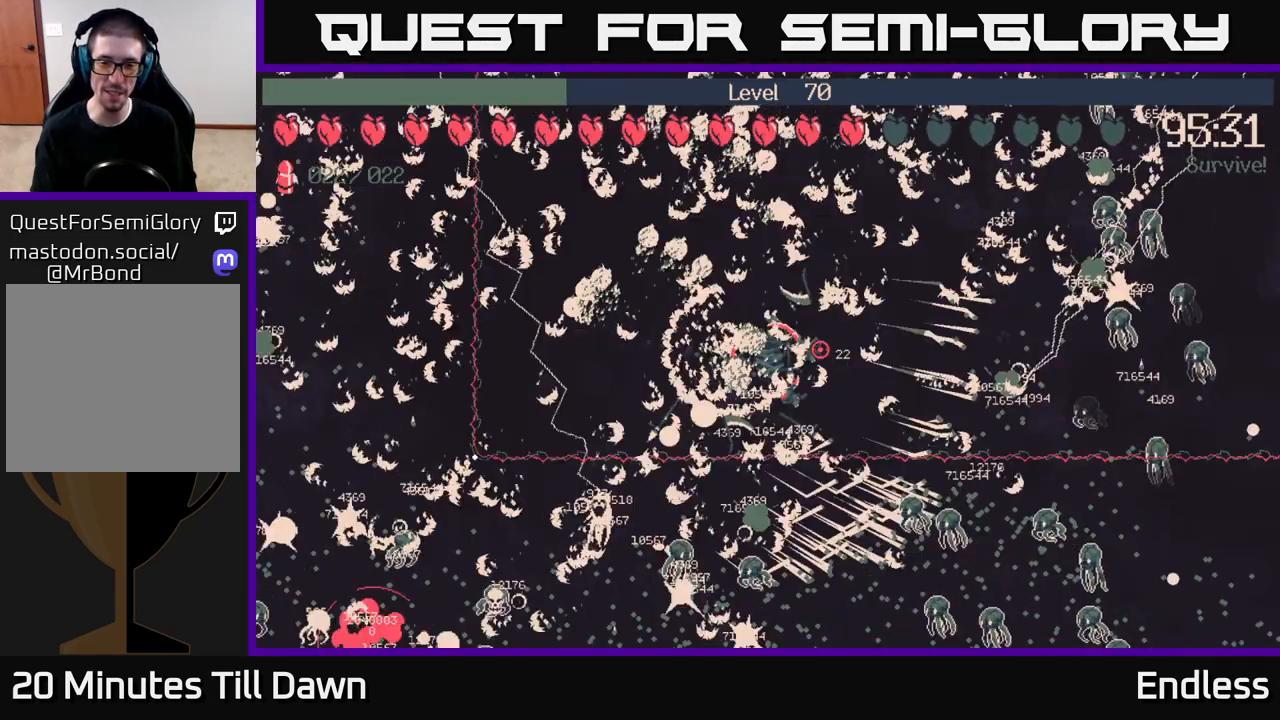
{"buttons": [], "left_stick": "center", "right_stick": "center", "events": [[333, "left_stick", "up-right"], [450, "left_stick", "center"]]}
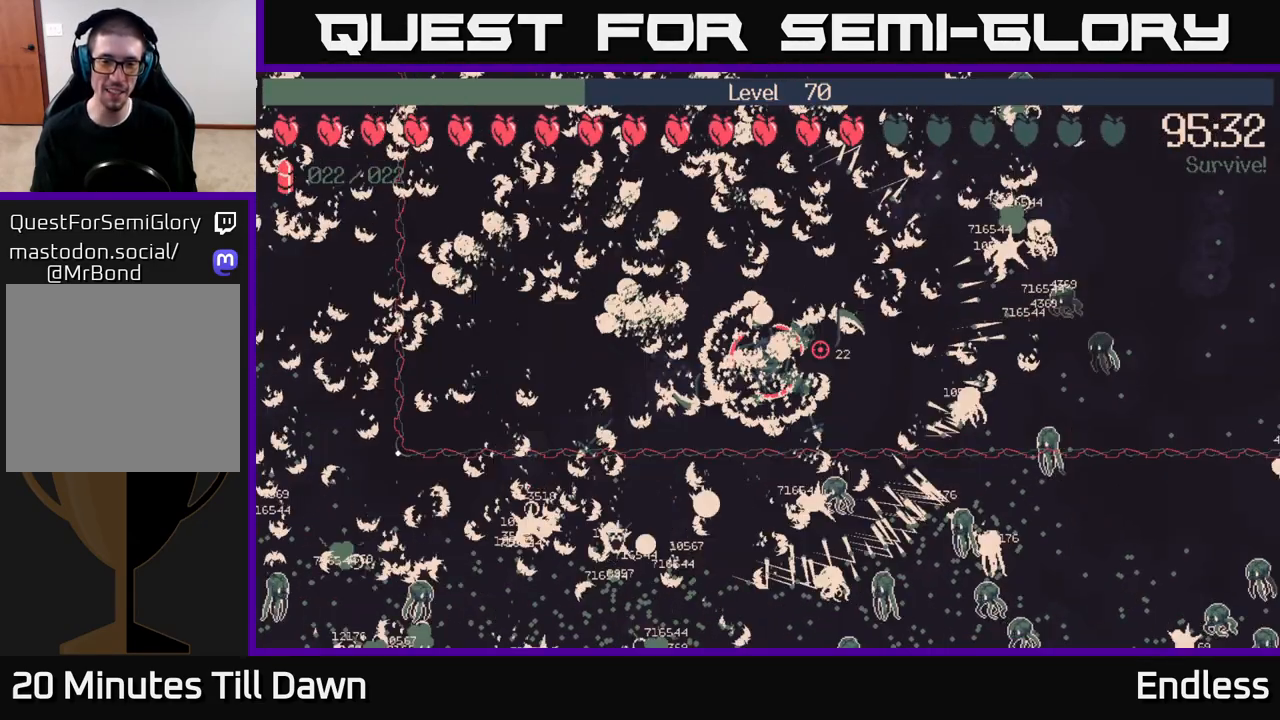
{"buttons": [], "left_stick": "center", "right_stick": "center", "events": []}
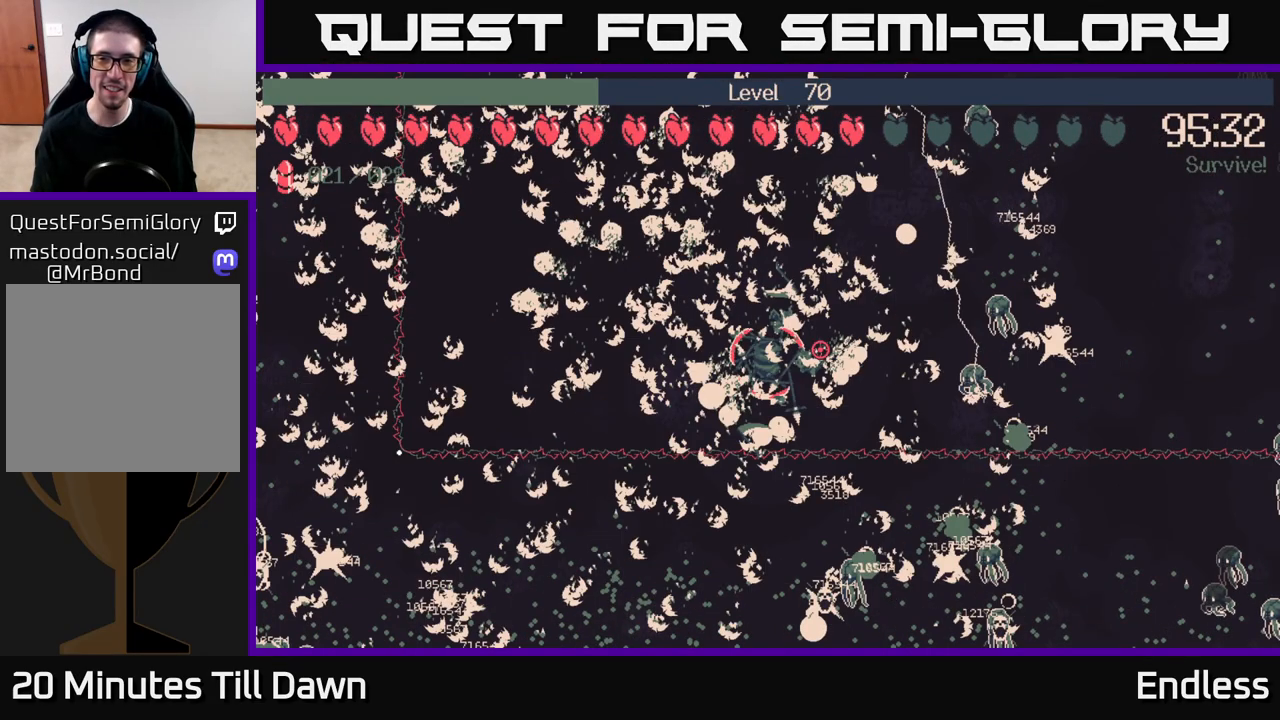
{"buttons": [], "left_stick": "center", "right_stick": "center", "events": [[117, "left_stick", "up-right"], [483, "left_stick", "center"]]}
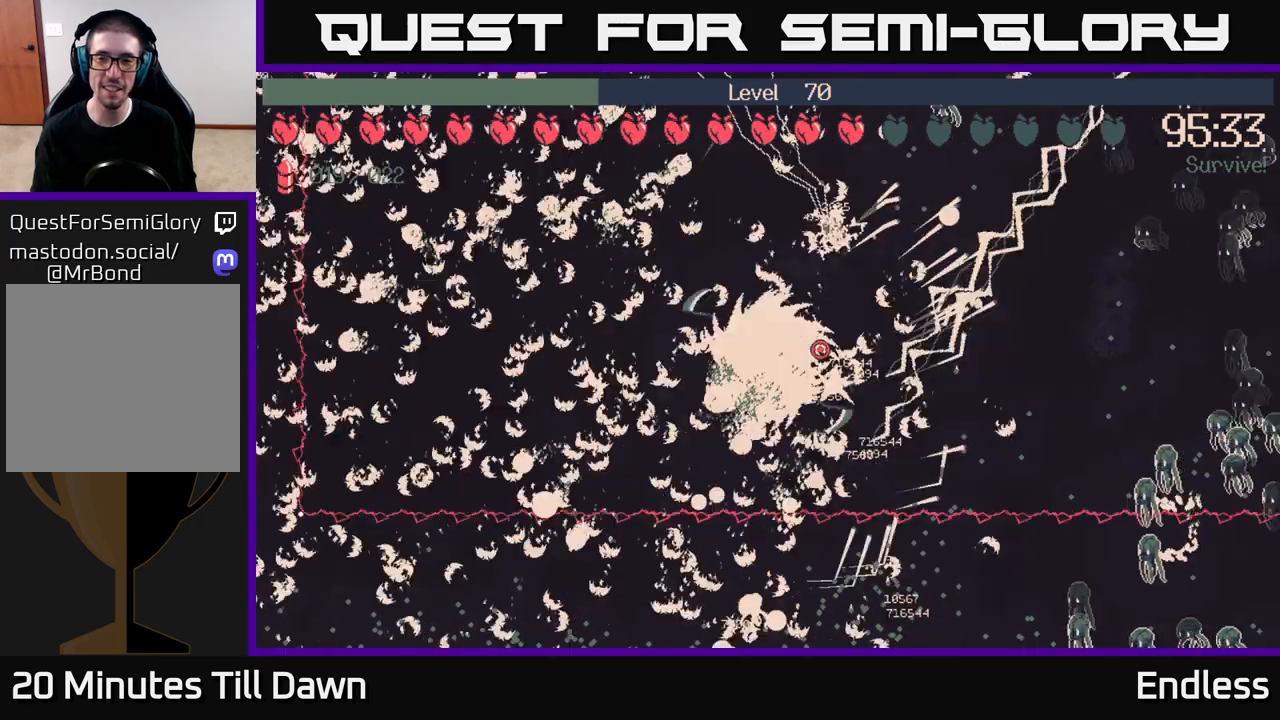
{"buttons": [], "left_stick": "center", "right_stick": "center", "events": []}
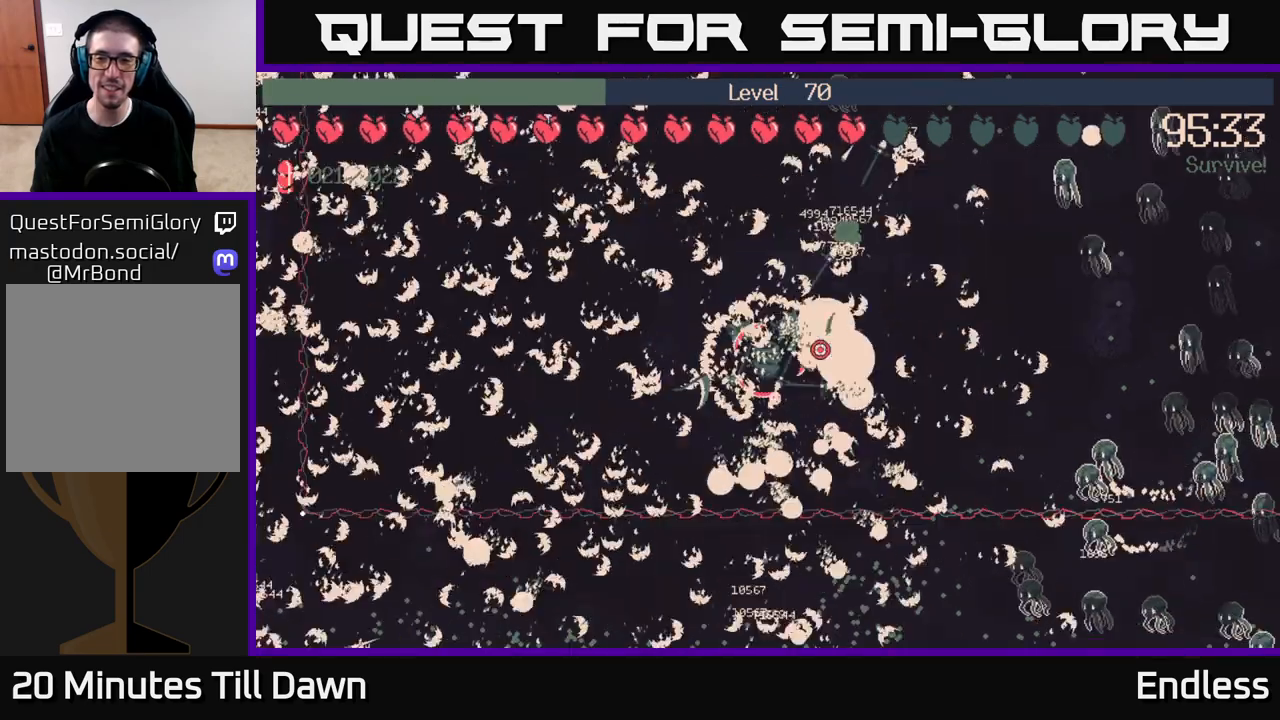
{"buttons": [], "left_stick": "right", "right_stick": "center", "events": [[383, "left_stick", "right"]]}
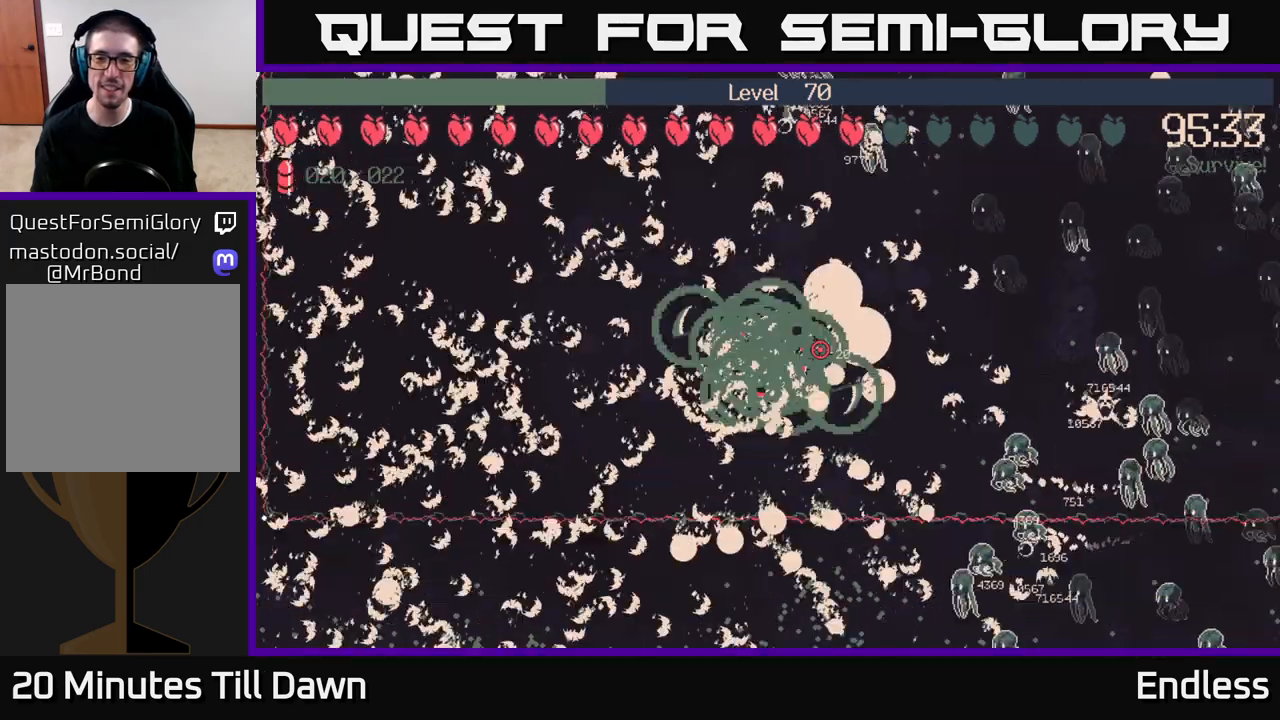
{"buttons": [], "left_stick": "center", "right_stick": "center", "events": [[167, "left_stick", "center"]]}
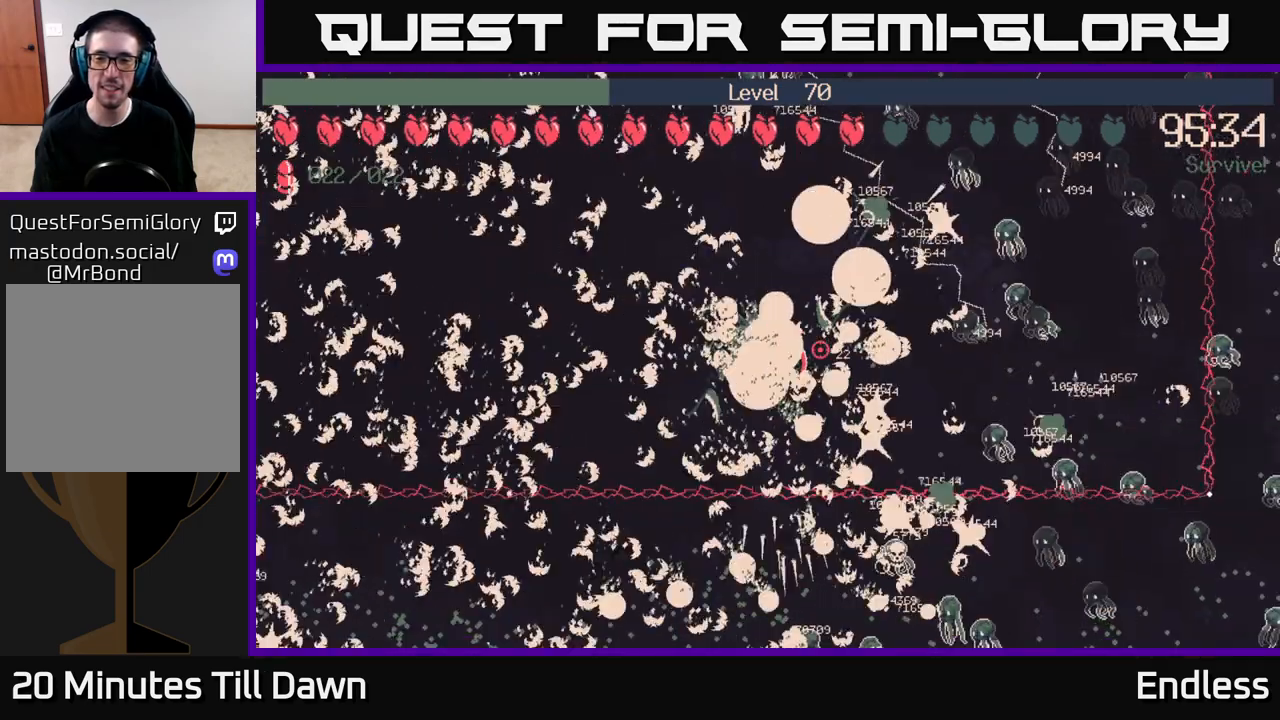
{"buttons": [], "left_stick": "center", "right_stick": "center", "events": []}
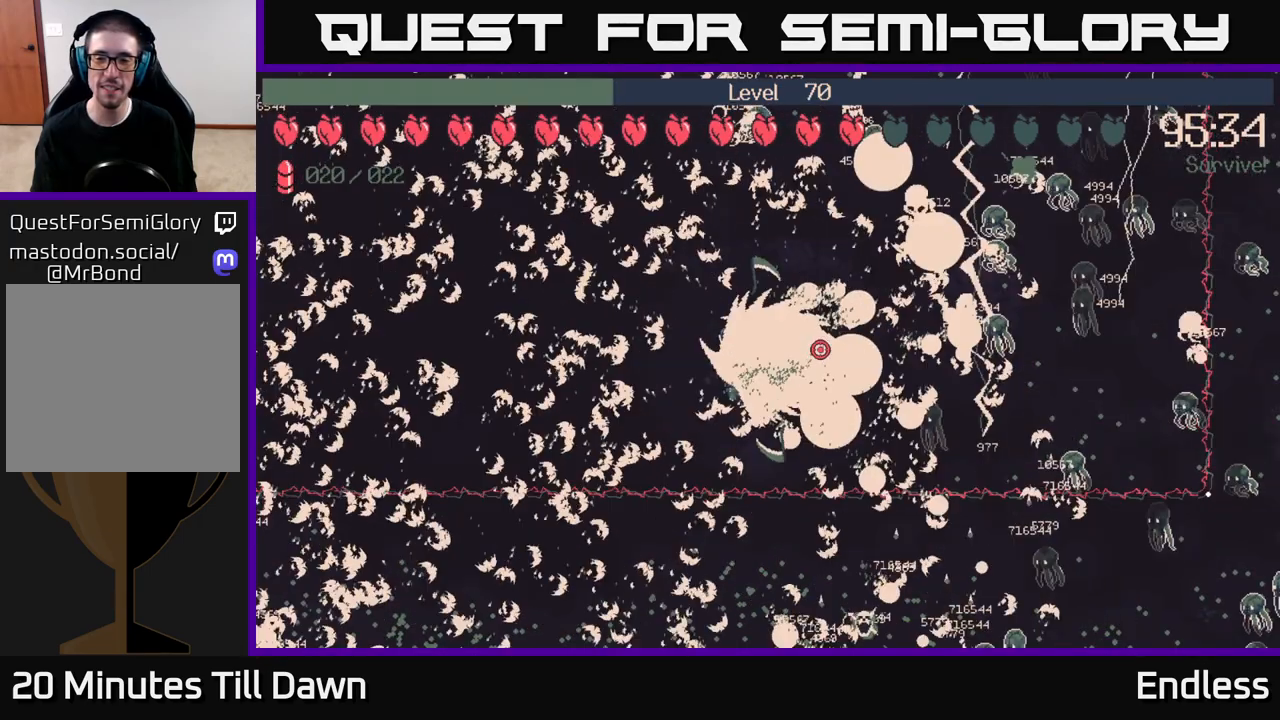
{"buttons": [], "left_stick": "right", "right_stick": "center", "events": [[233, "left_stick", "right"]]}
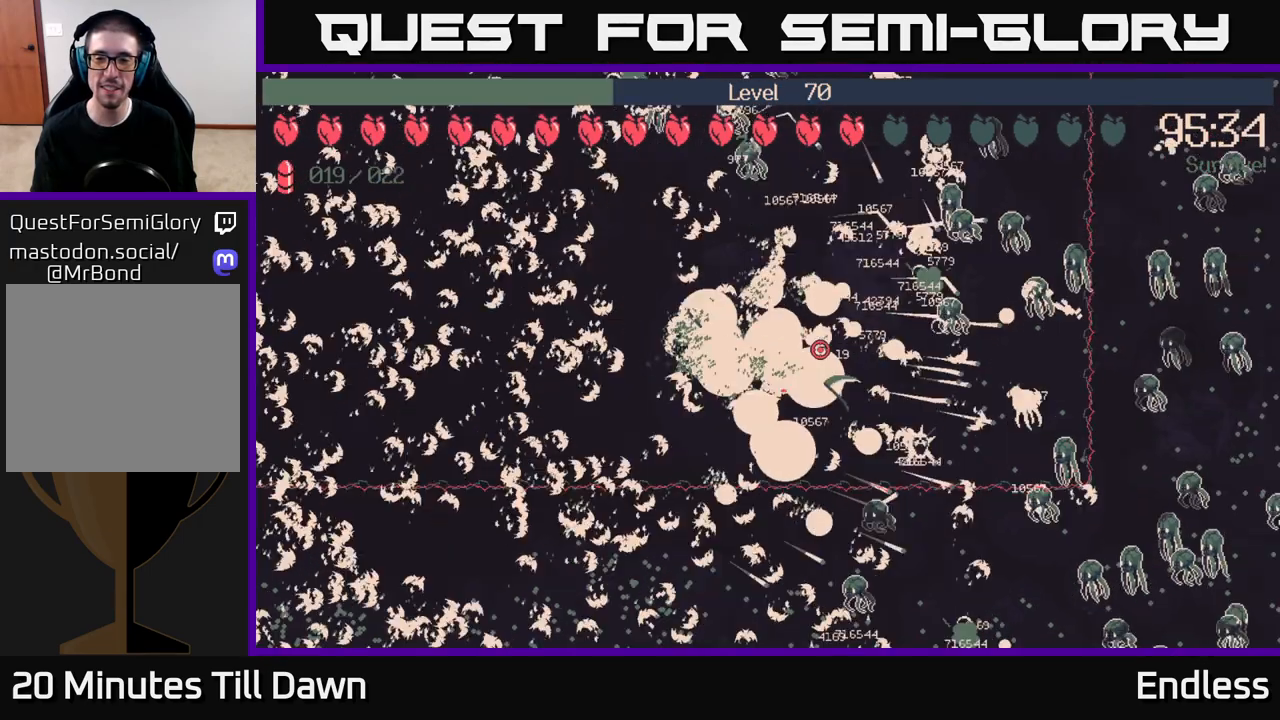
{"buttons": [], "left_stick": "center", "right_stick": "center", "events": [[50, "left_stick", "center"]]}
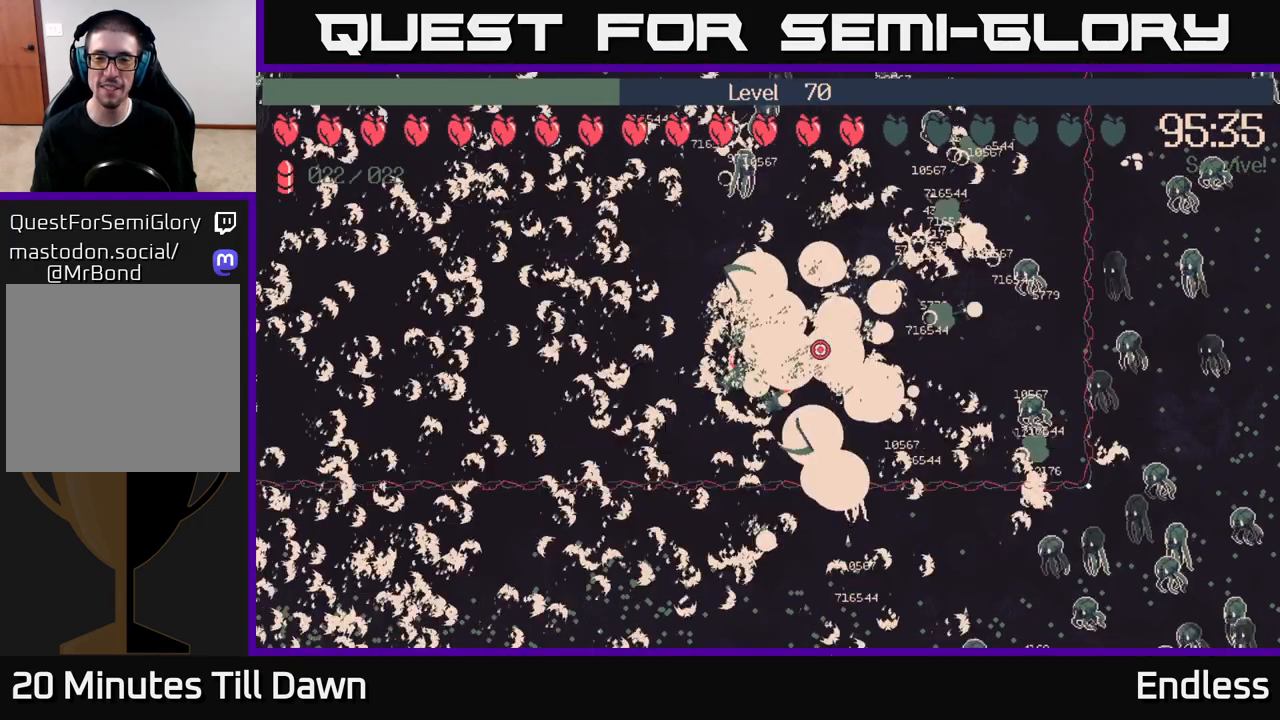
{"buttons": [], "left_stick": "center", "right_stick": "center", "events": []}
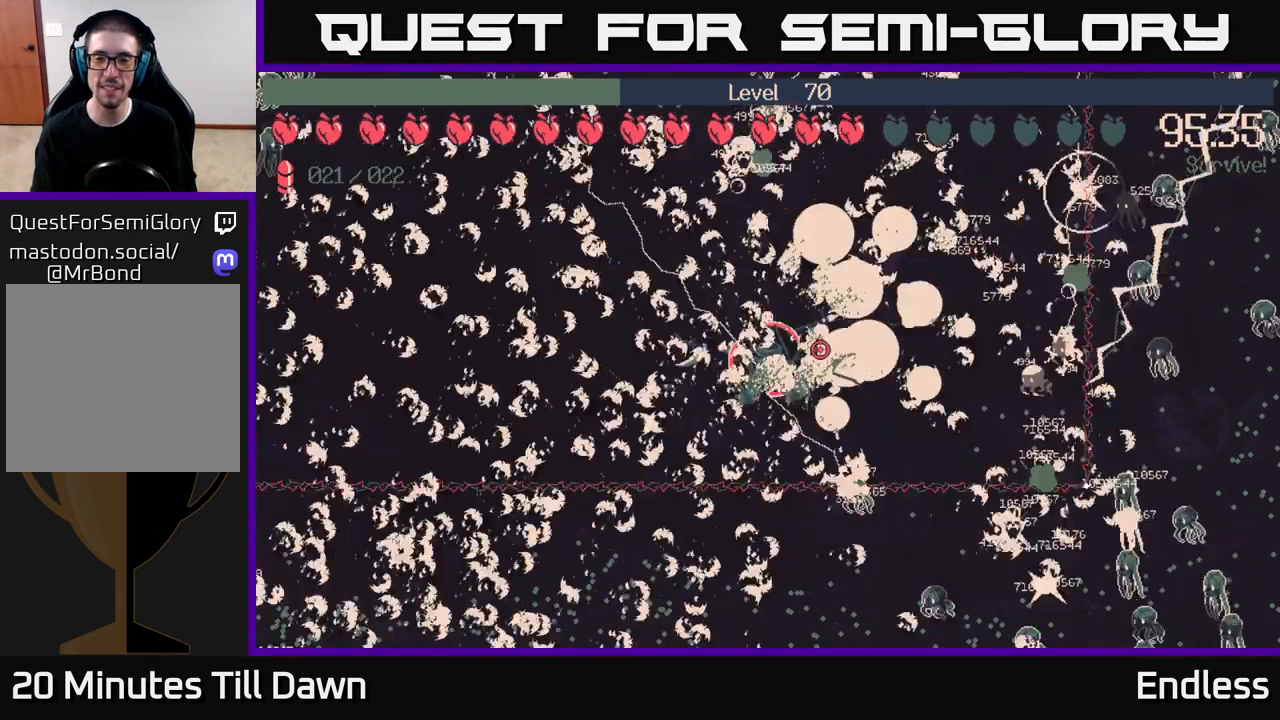
{"buttons": [], "left_stick": "right", "right_stick": "center", "events": [[200, "left_stick", "right"]]}
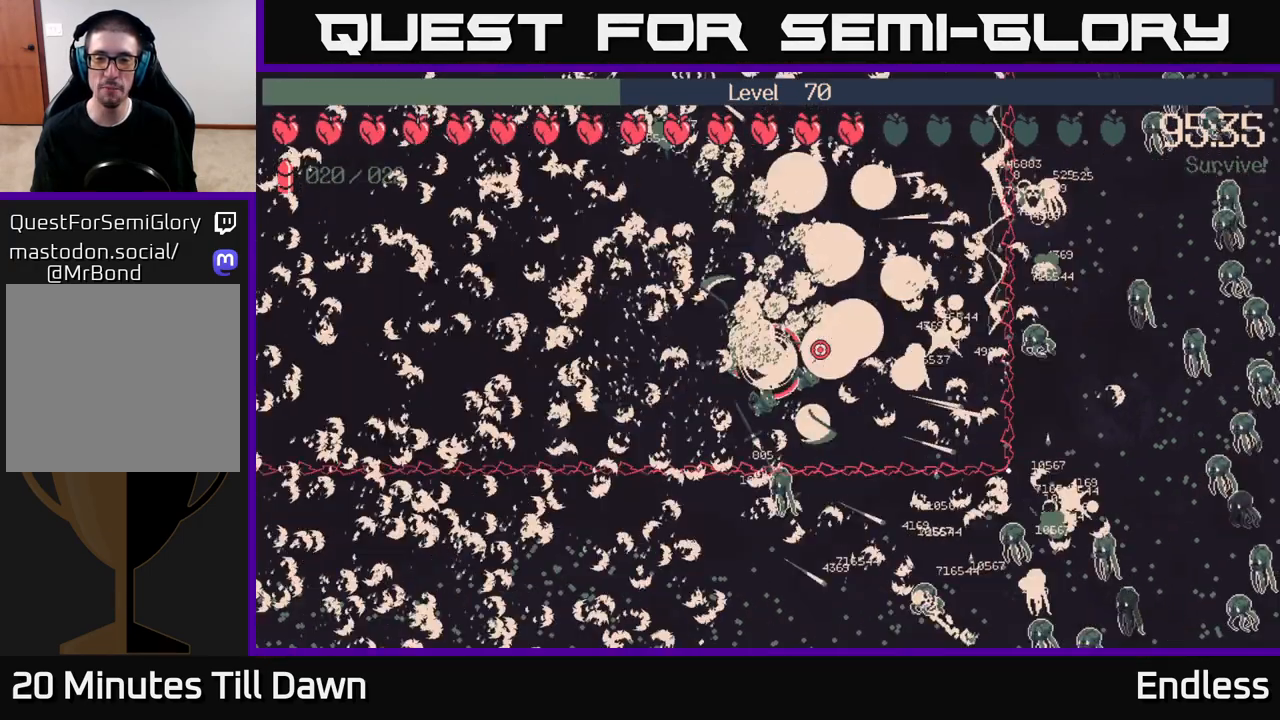
{"buttons": [], "left_stick": "center", "right_stick": "center", "events": [[17, "left_stick", "center"]]}